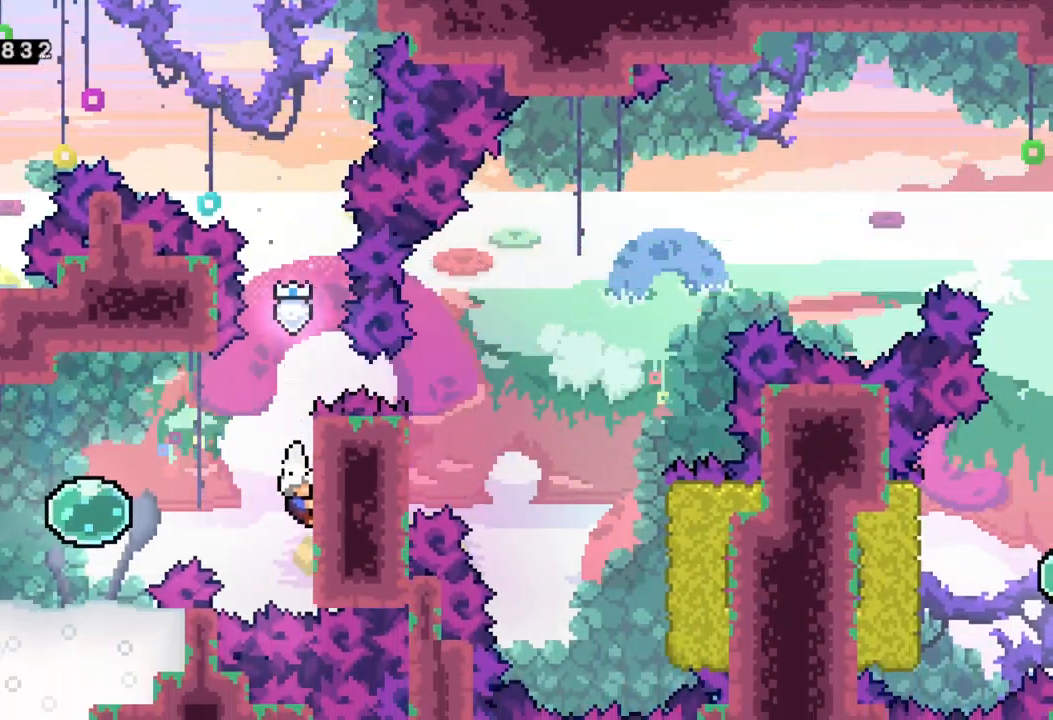
Gameplay with a controller (Xbox layout); each line is a JSON object with the inputs held at the frame after it. "events" lists button and stick changes between this image and that frame as [ms after this image, input, new state], when the widget could be followed in between. Not read: right_stick.
{"buttons": [], "left_stick": "left", "events": [[83, "A", "down"], [300, "A", "up"], [367, "R2", "up"]]}
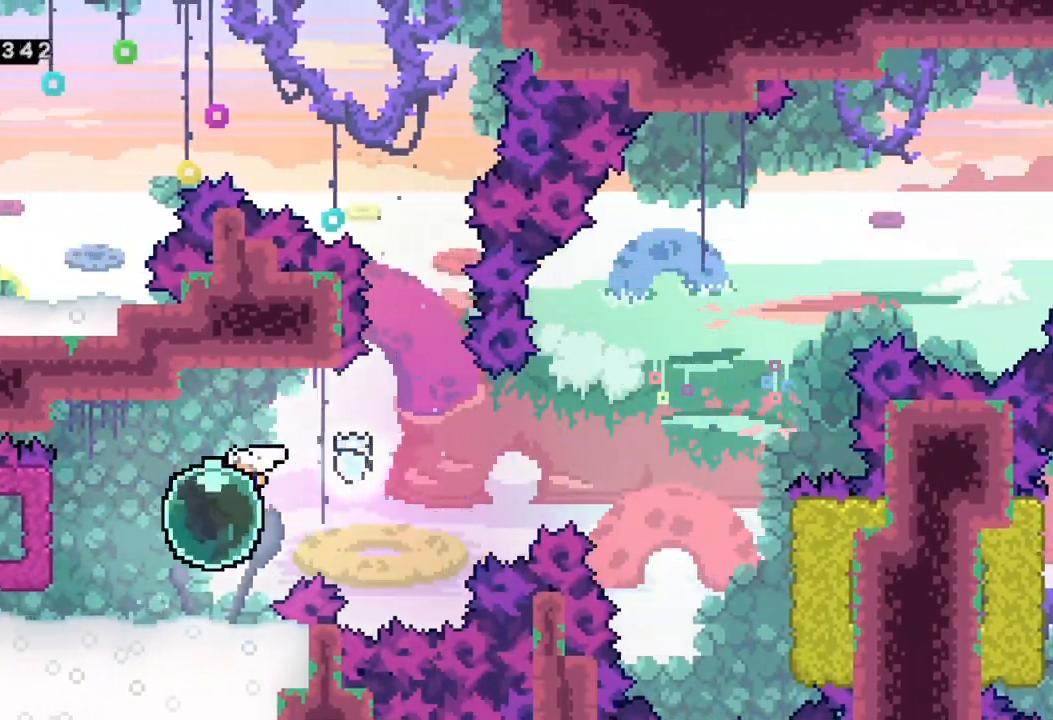
{"buttons": [], "left_stick": "right", "events": [[150, "X", "down"], [300, "X", "up"], [450, "left_stick", "right"]]}
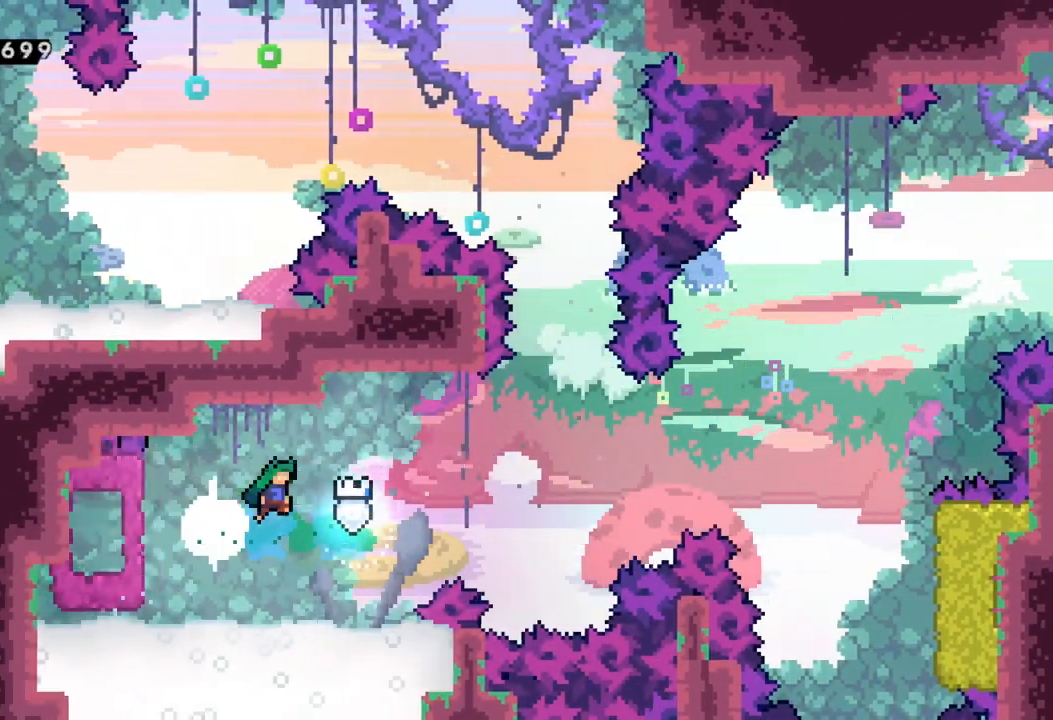
{"buttons": [], "left_stick": "right", "events": []}
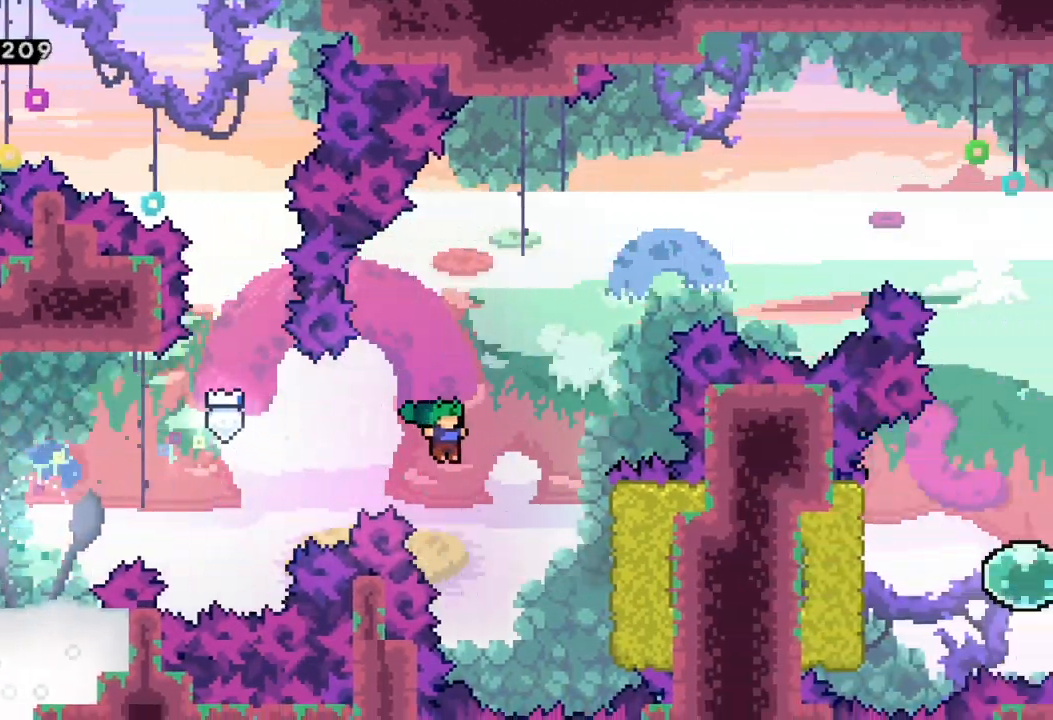
{"buttons": ["R2"], "left_stick": "center", "events": [[217, "R2", "down"], [400, "left_stick", "center"]]}
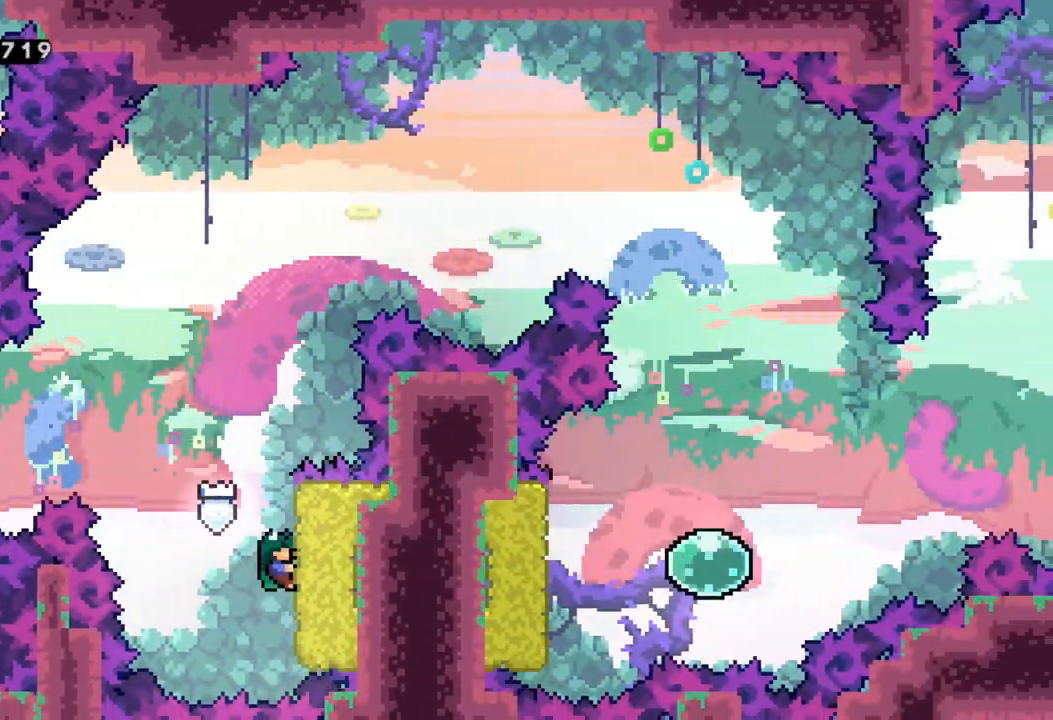
{"buttons": ["A", "R2"], "left_stick": "right", "events": [[183, "A", "down"], [233, "left_stick", "right"]]}
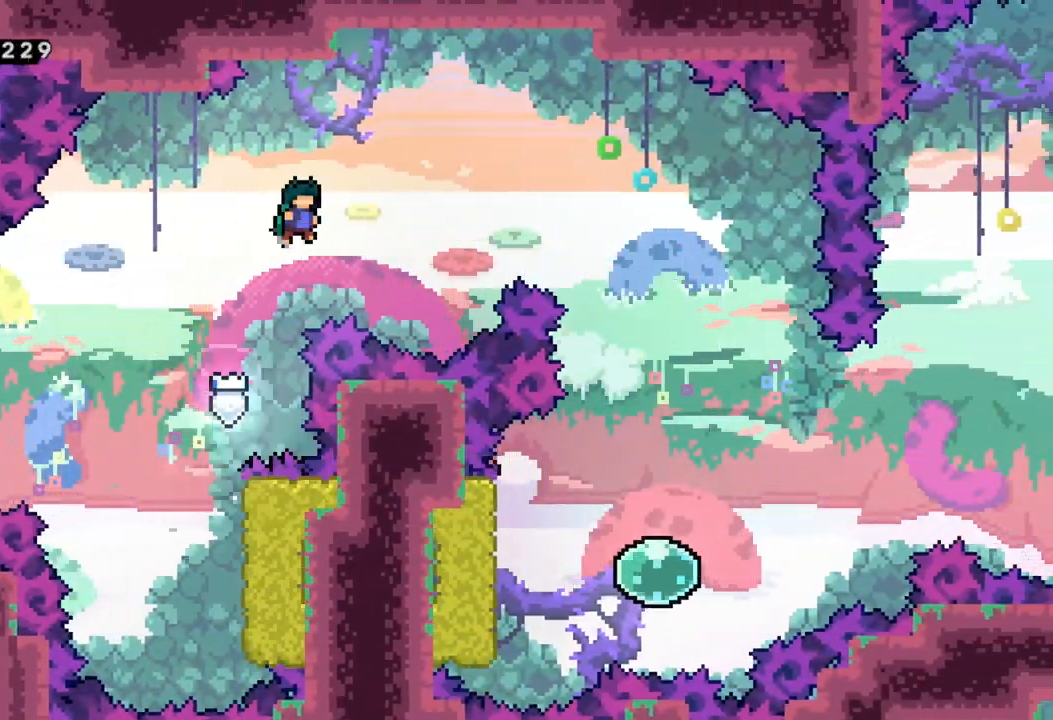
{"buttons": [], "left_stick": "right", "events": [[200, "X", "down"], [317, "A", "up"], [433, "X", "up"], [483, "R2", "up"]]}
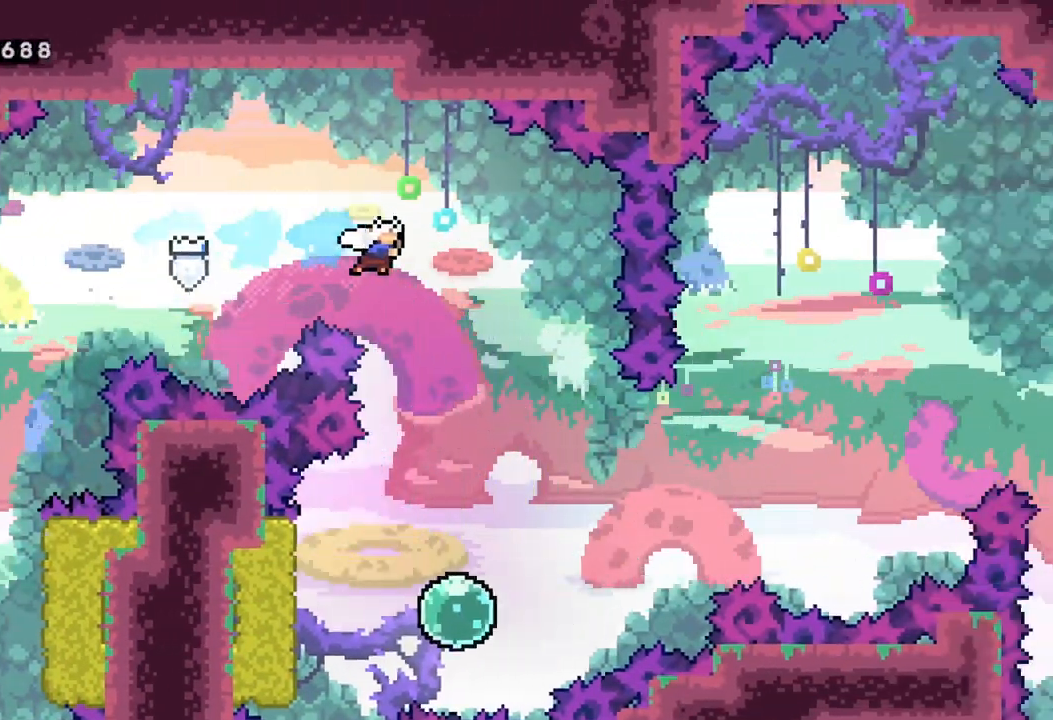
{"buttons": [], "left_stick": "center", "events": [[67, "left_stick", "center"]]}
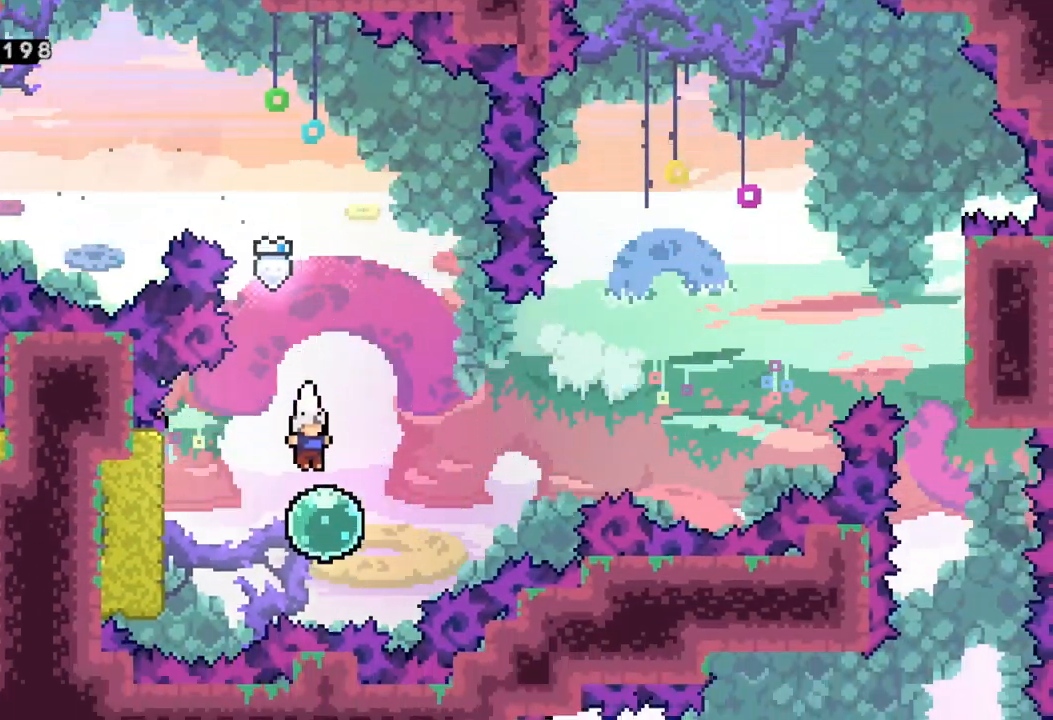
{"buttons": [], "left_stick": "right", "events": [[133, "left_stick", "left"], [167, "X", "down"], [350, "X", "up"], [417, "left_stick", "right"]]}
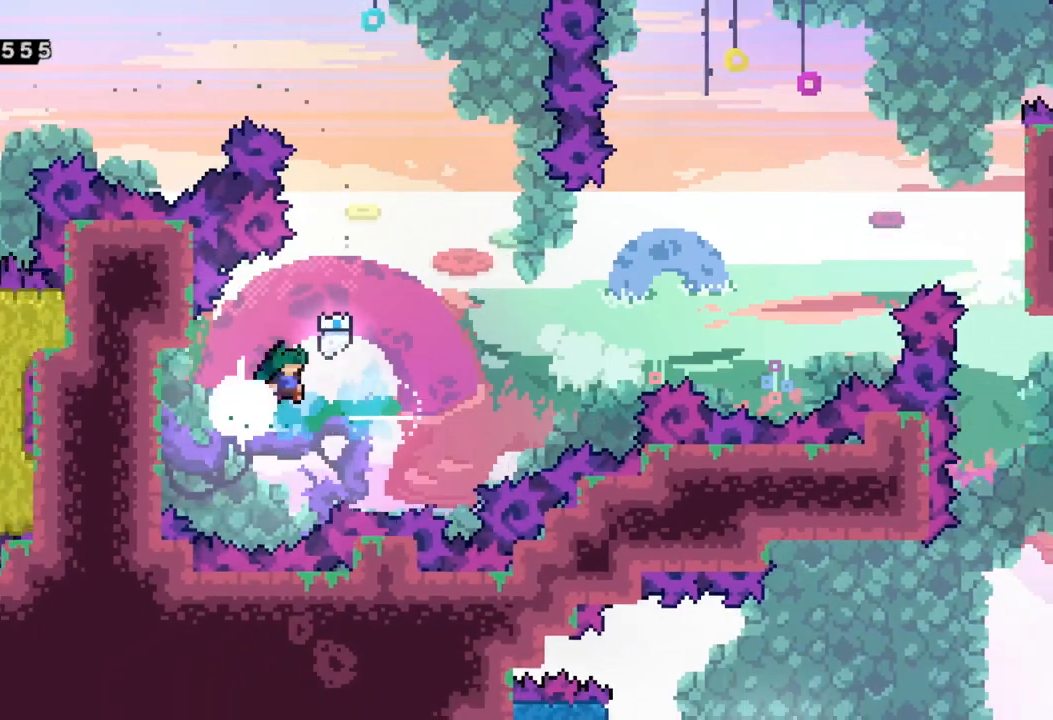
{"buttons": ["X"], "left_stick": "up-right", "events": [[400, "left_stick", "up-right"], [467, "X", "down"]]}
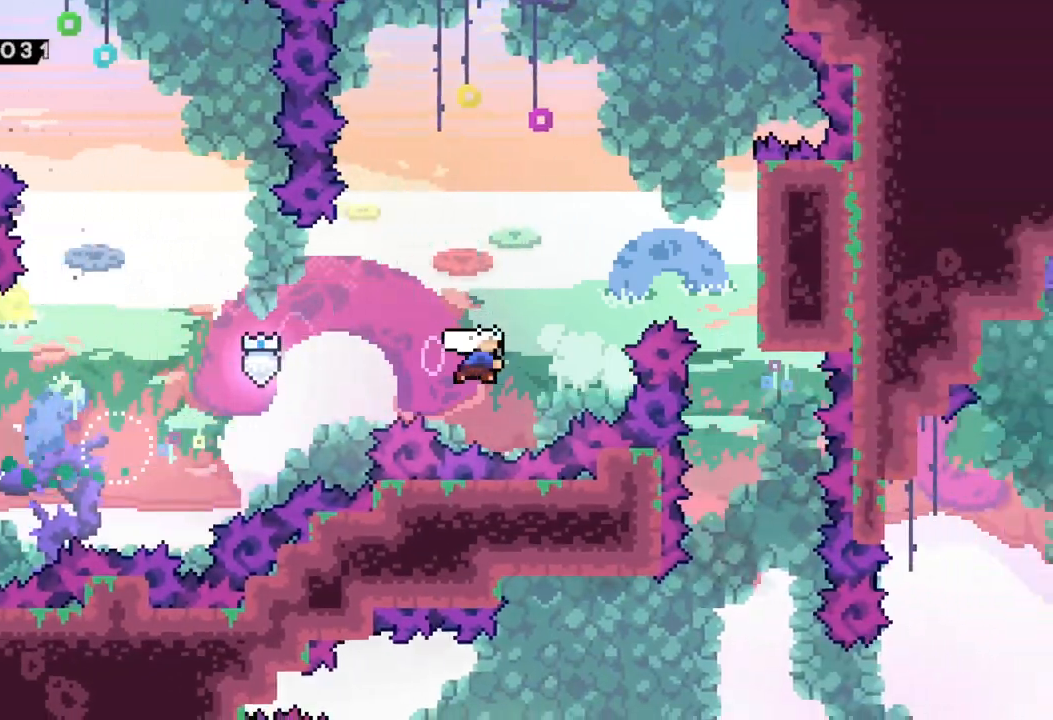
{"buttons": ["R2"], "left_stick": "right", "events": [[167, "X", "up"], [233, "left_stick", "right"], [450, "R2", "down"]]}
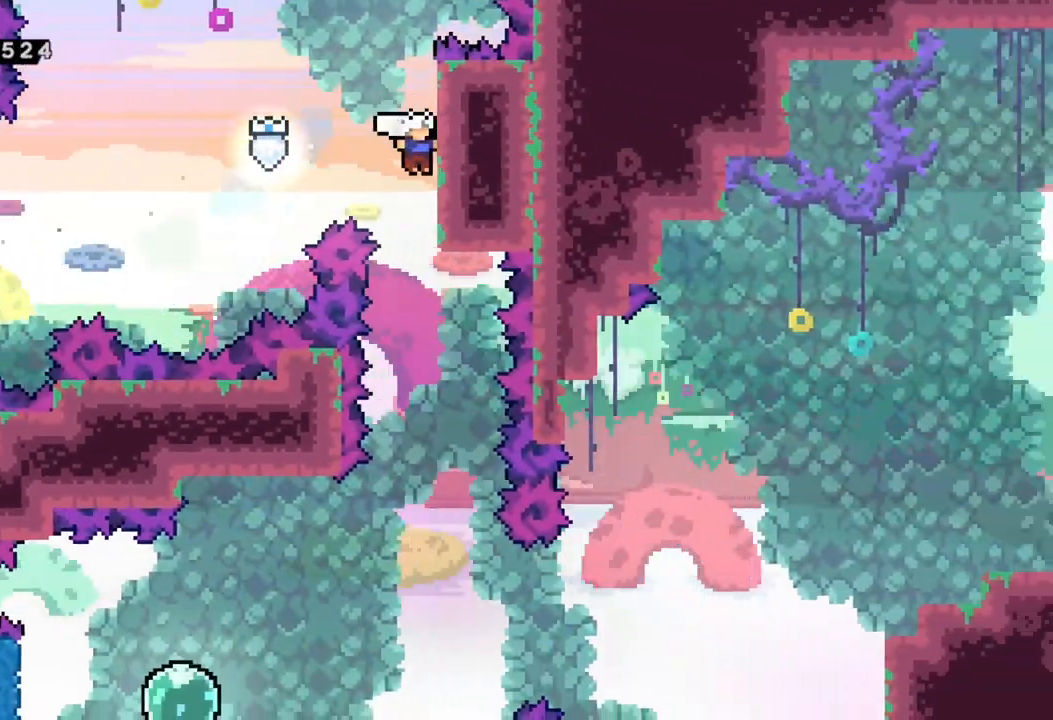
{"buttons": ["R2"], "left_stick": "center", "events": [[67, "left_stick", "center"]]}
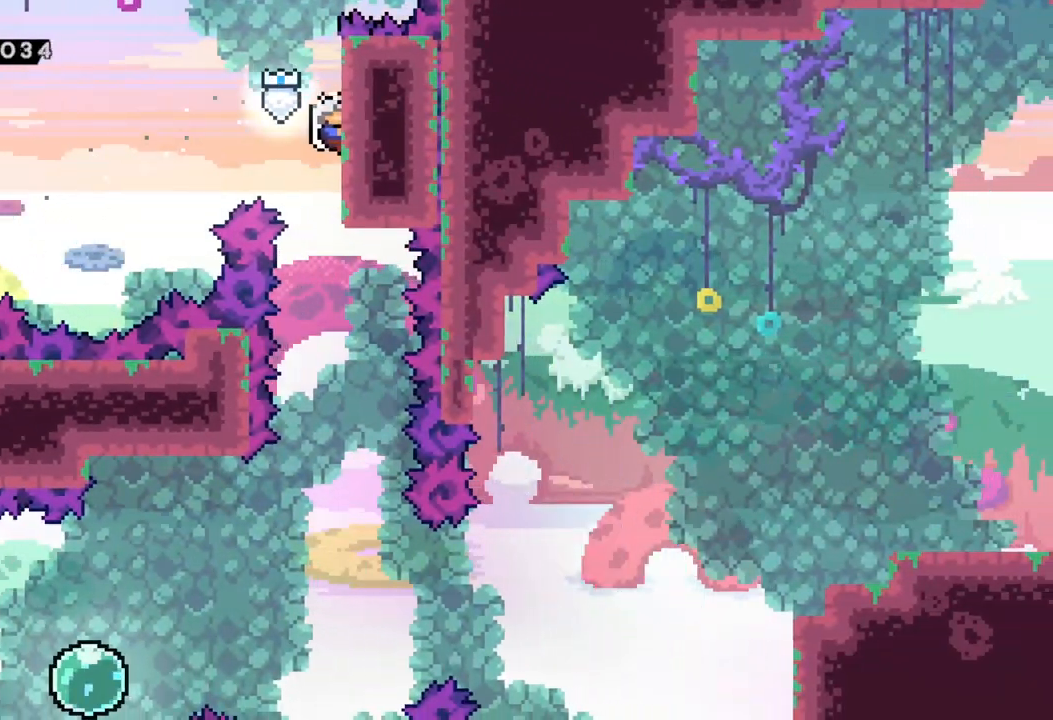
{"buttons": ["R2"], "left_stick": "center", "events": []}
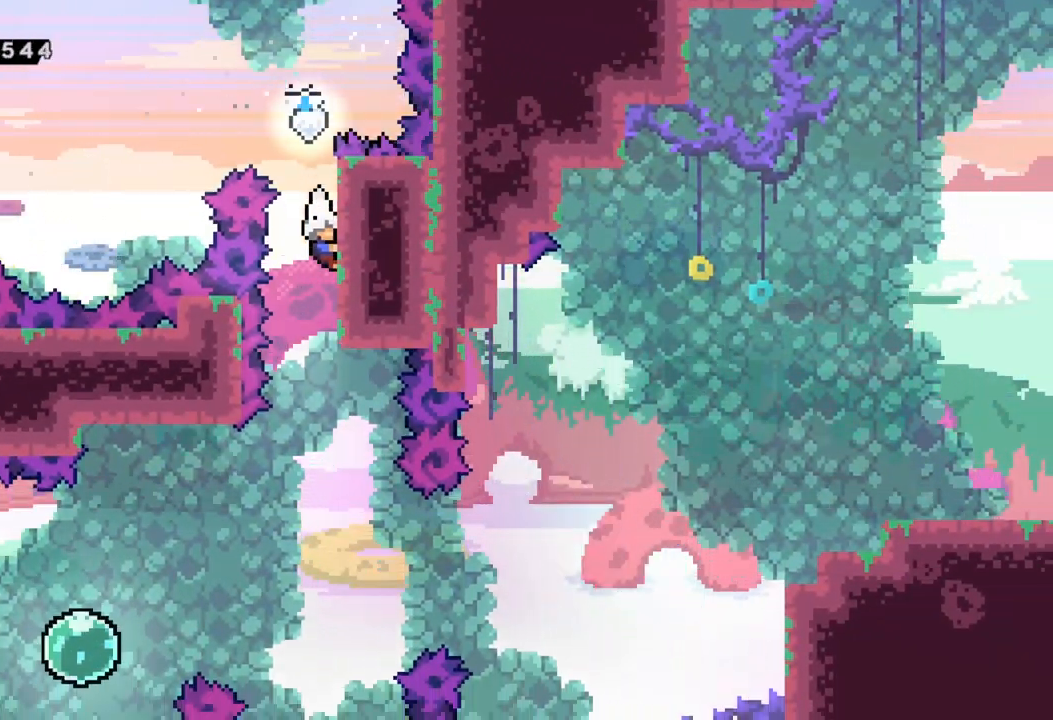
{"buttons": ["R2"], "left_stick": "center", "events": []}
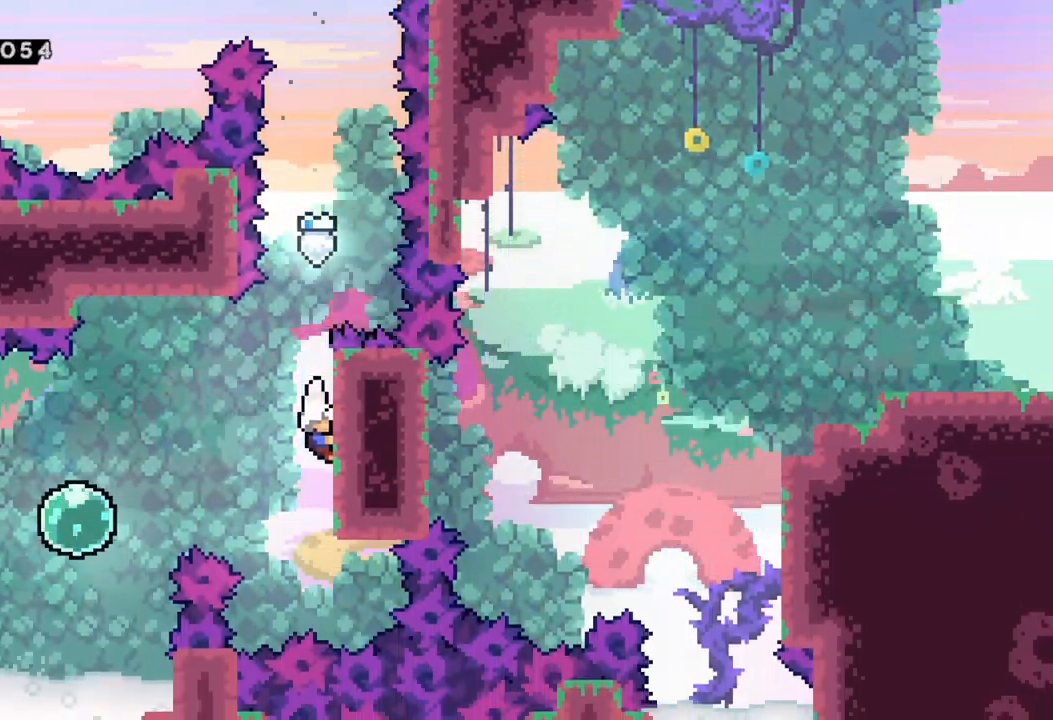
{"buttons": [], "left_stick": "left", "events": [[50, "left_stick", "left"], [100, "A", "down"], [433, "A", "up"], [467, "R2", "up"]]}
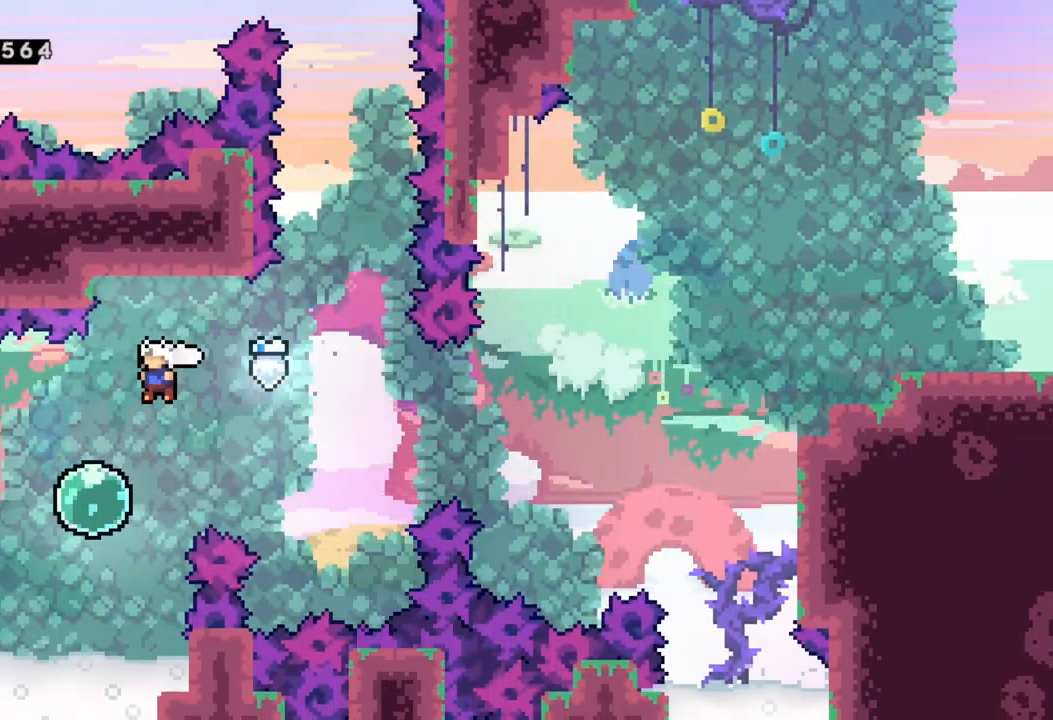
{"buttons": [], "left_stick": "center", "events": [[250, "X", "down"], [433, "X", "up"], [500, "left_stick", "center"]]}
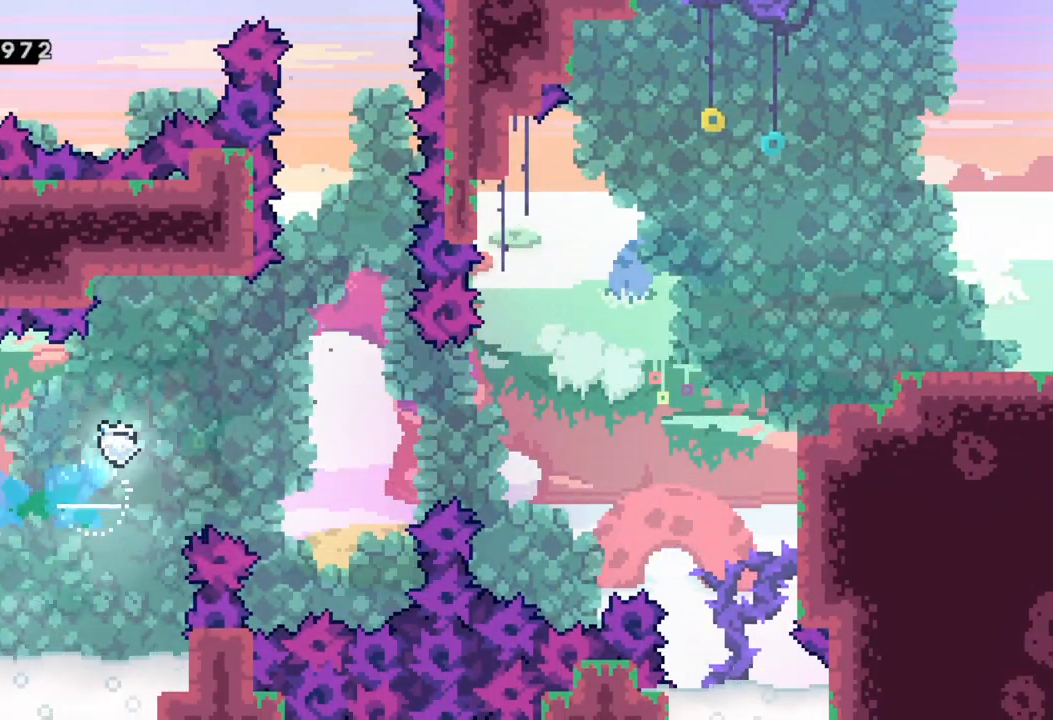
{"buttons": [], "left_stick": "right", "events": [[17, "left_stick", "right"]]}
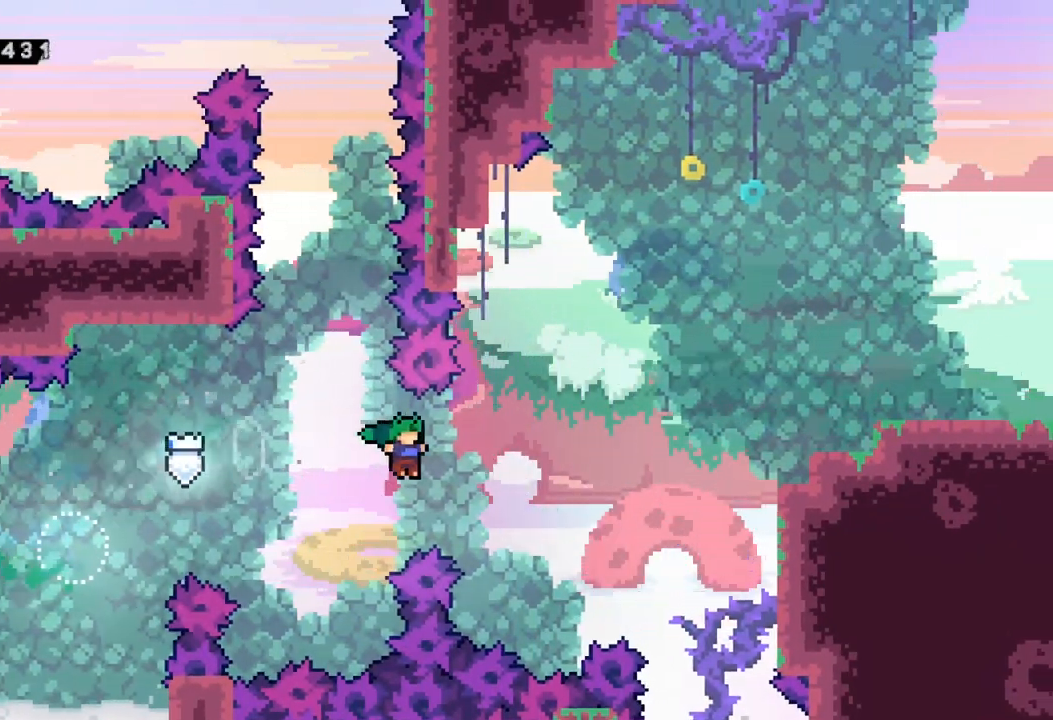
{"buttons": [], "left_stick": "right", "events": [[283, "X", "down"], [450, "X", "up"]]}
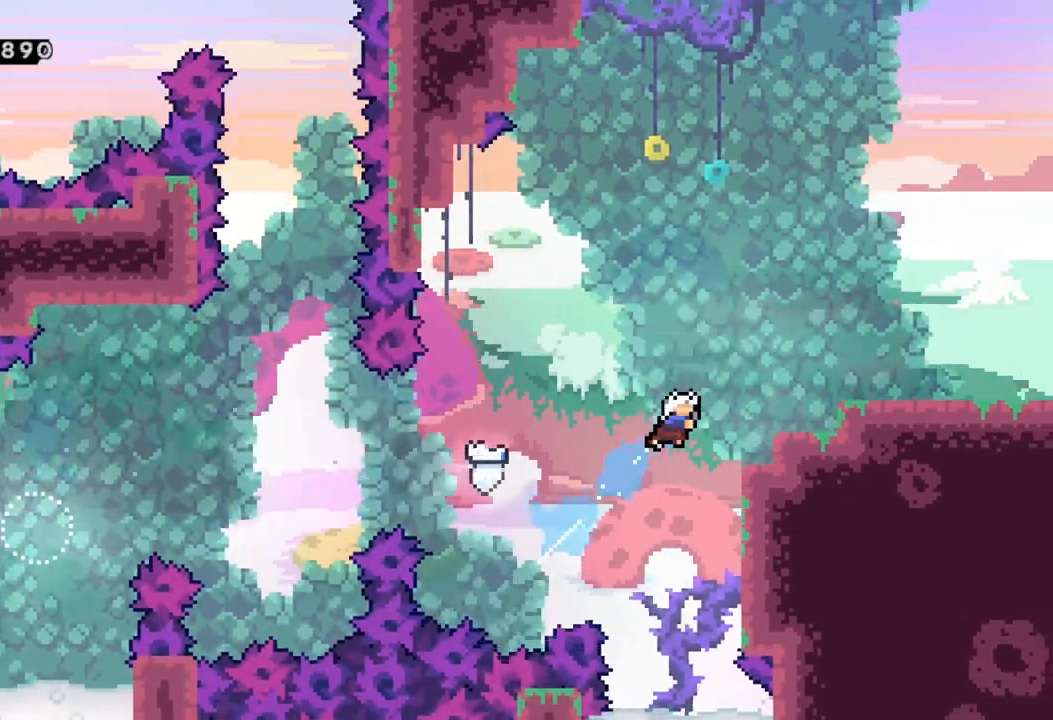
{"buttons": [], "left_stick": "right", "events": [[183, "R2", "down"], [267, "A", "down"], [400, "A", "up"], [500, "R2", "up"]]}
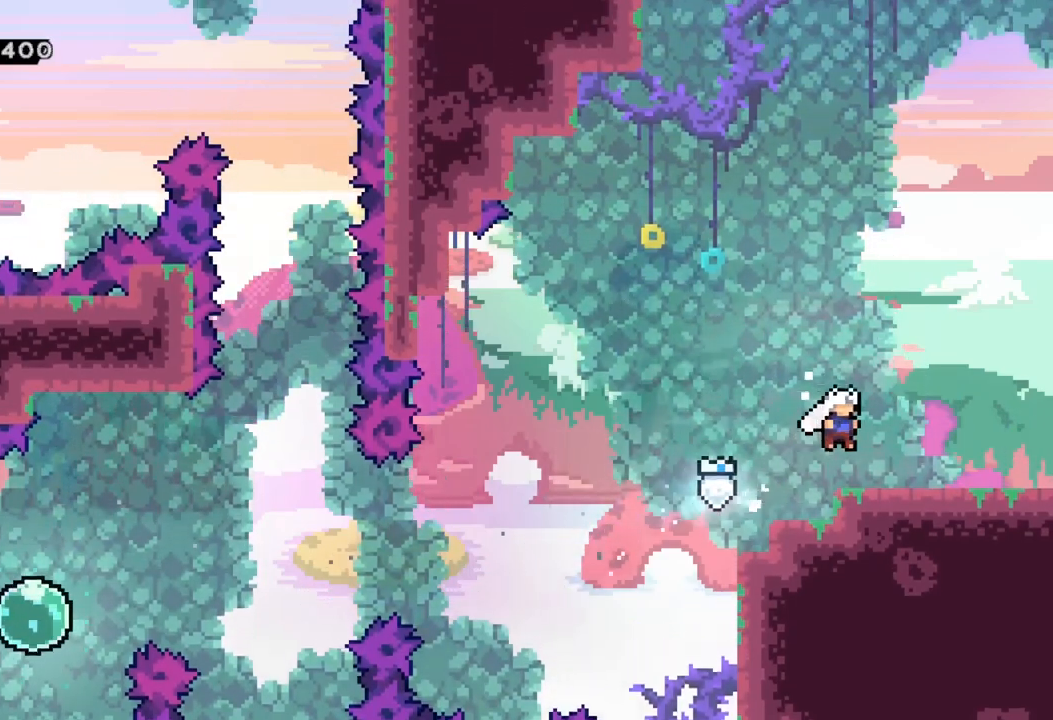
{"buttons": ["A"], "left_stick": "right", "events": [[167, "A", "down"], [233, "A", "up"], [467, "A", "down"]]}
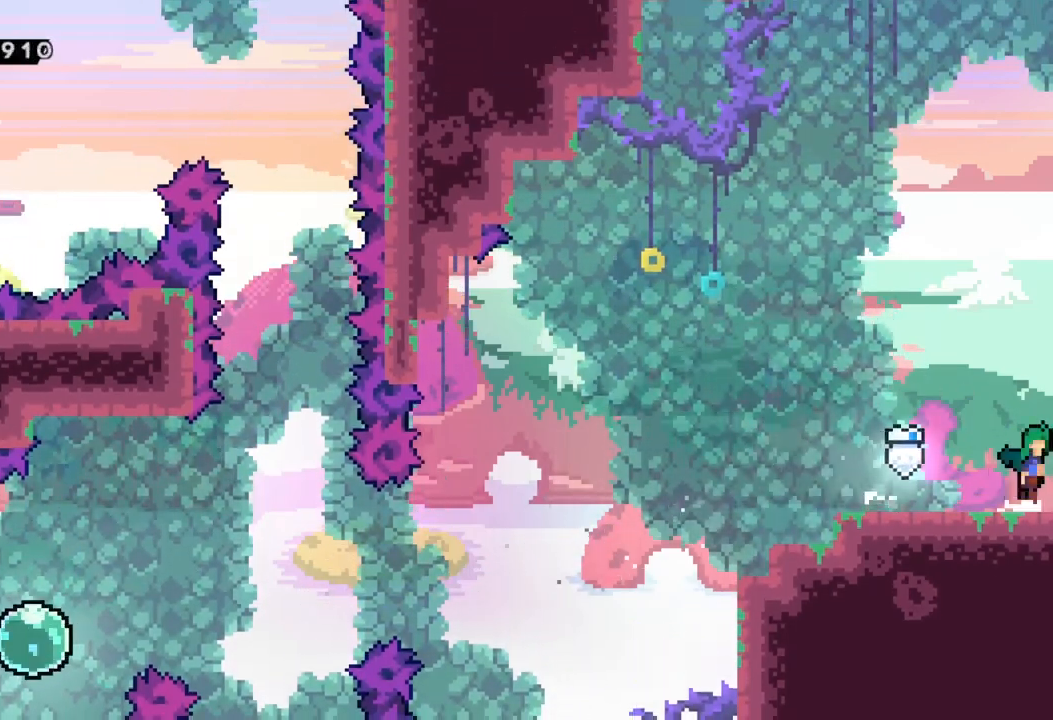
{"buttons": [], "left_stick": "center", "events": [[33, "A", "up"], [217, "left_stick", "center"]]}
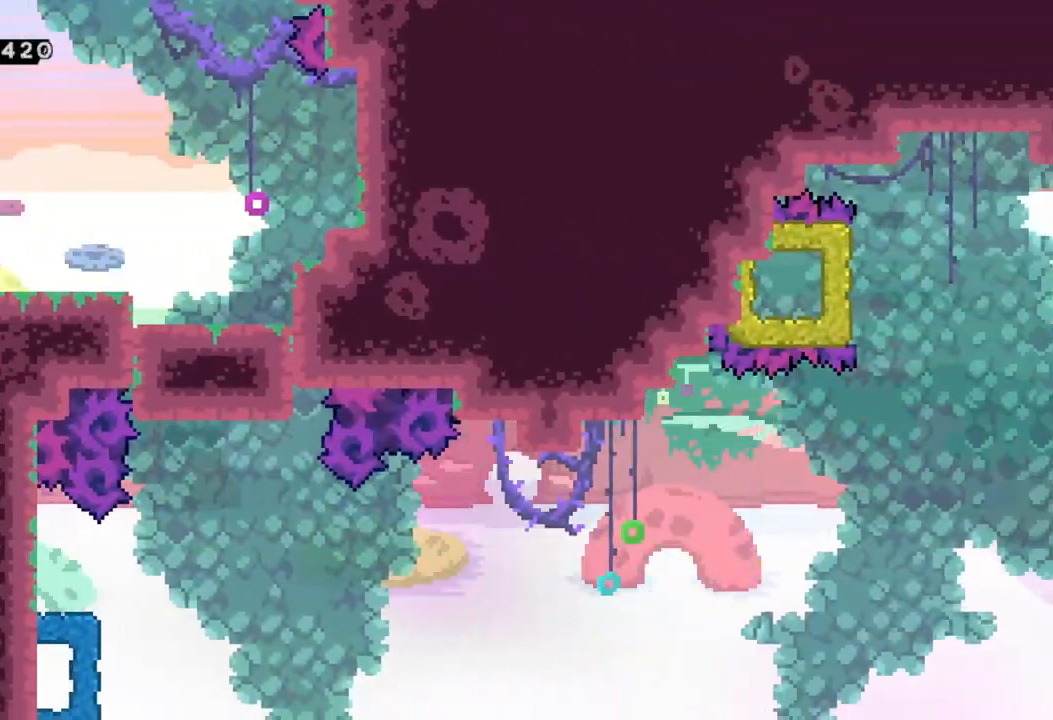
{"buttons": [], "left_stick": "right", "events": [[67, "left_stick", "right"]]}
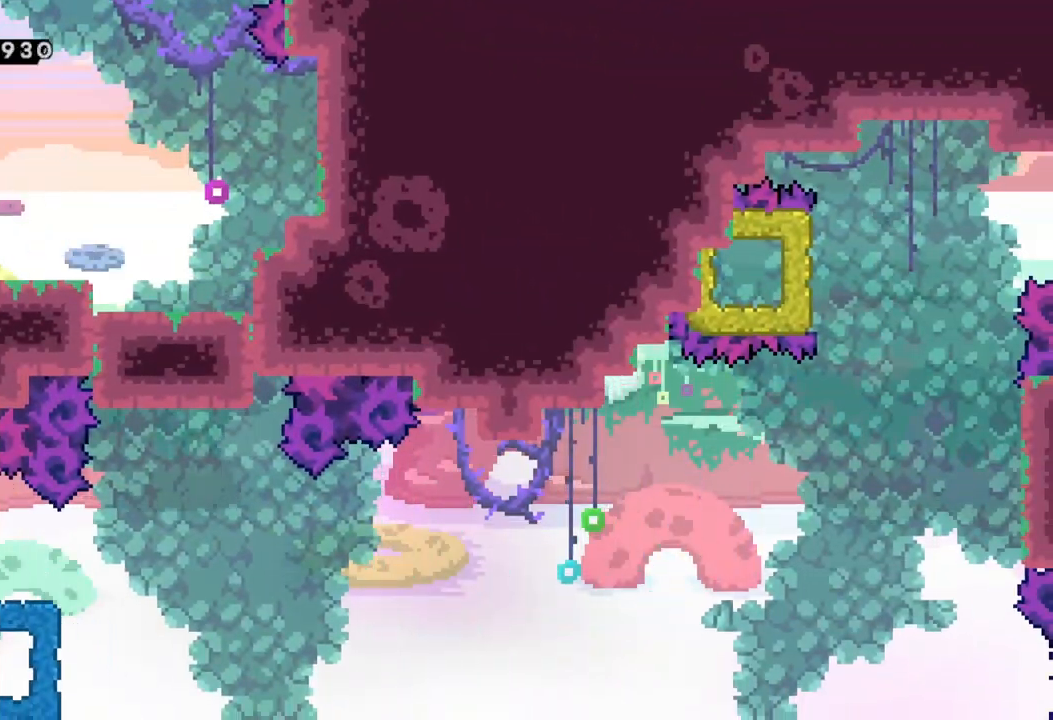
{"buttons": [], "left_stick": "center", "events": [[483, "left_stick", "center"]]}
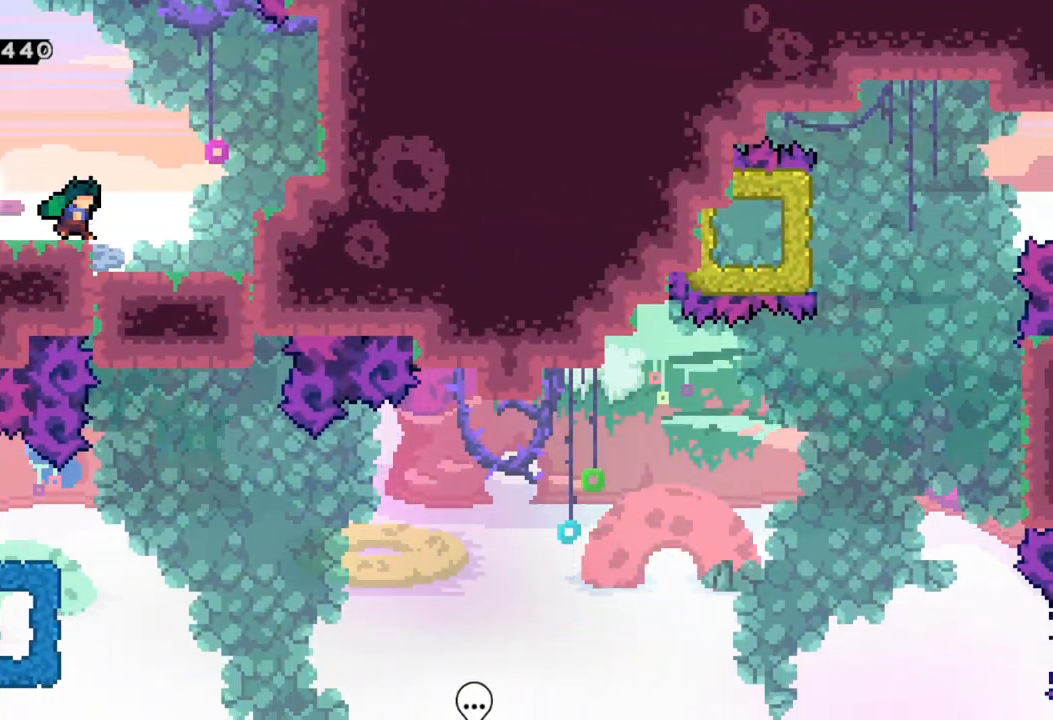
{"buttons": [], "left_stick": "right", "events": [[83, "left_stick", "left"], [250, "left_stick", "center"], [467, "left_stick", "right"]]}
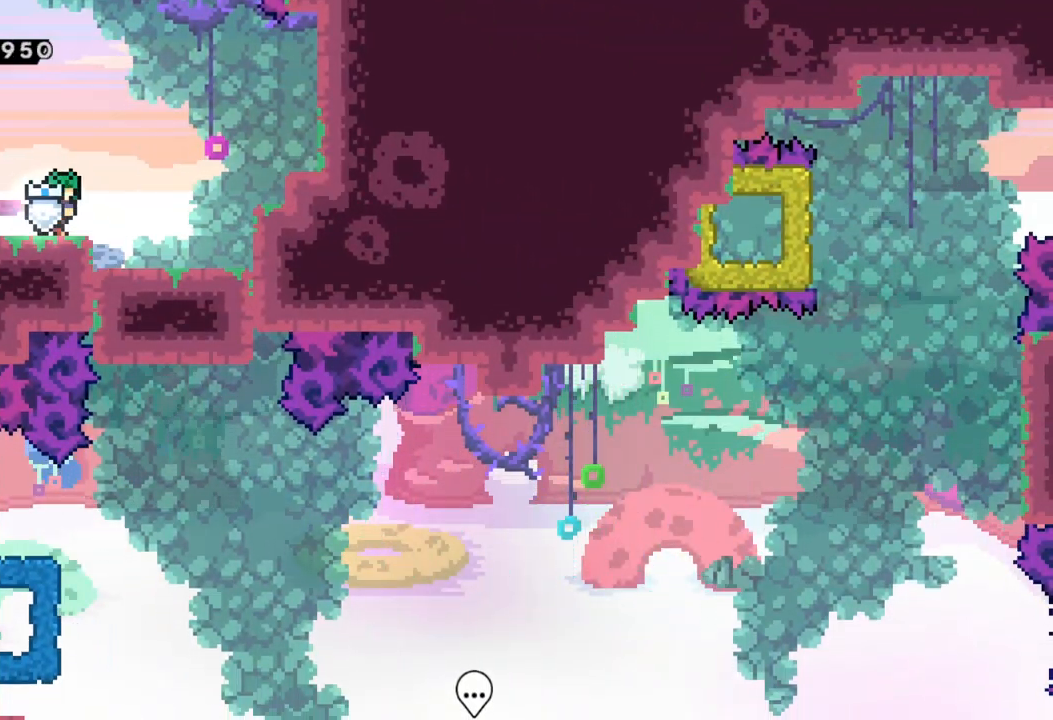
{"buttons": [], "left_stick": "center", "events": [[283, "left_stick", "center"]]}
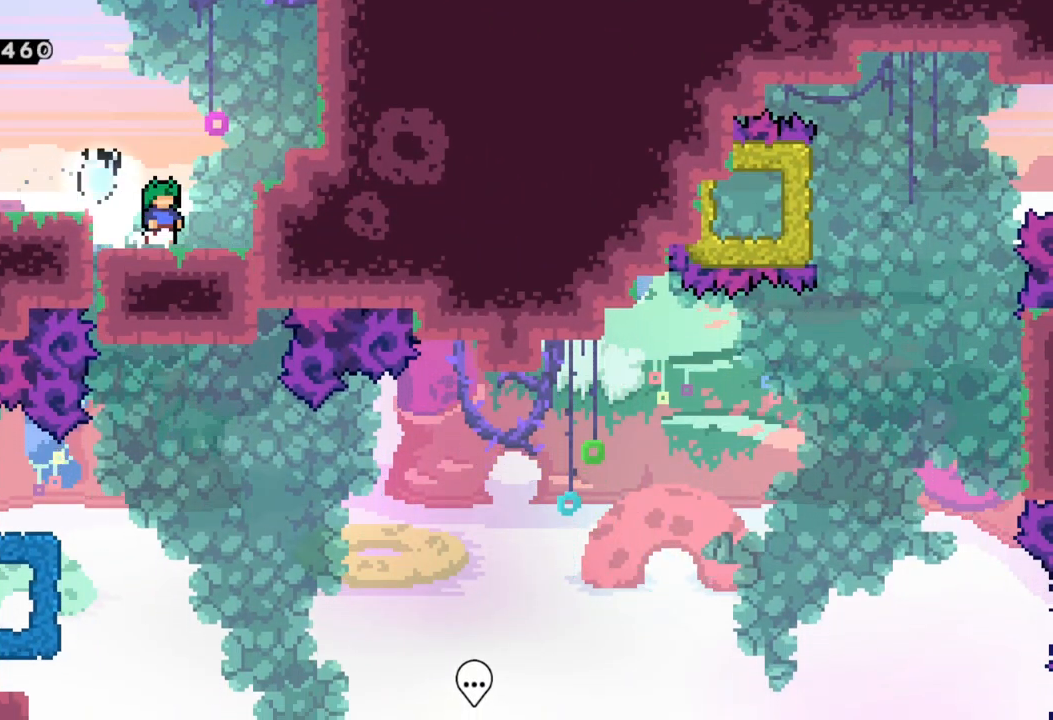
{"buttons": [], "left_stick": "center", "events": []}
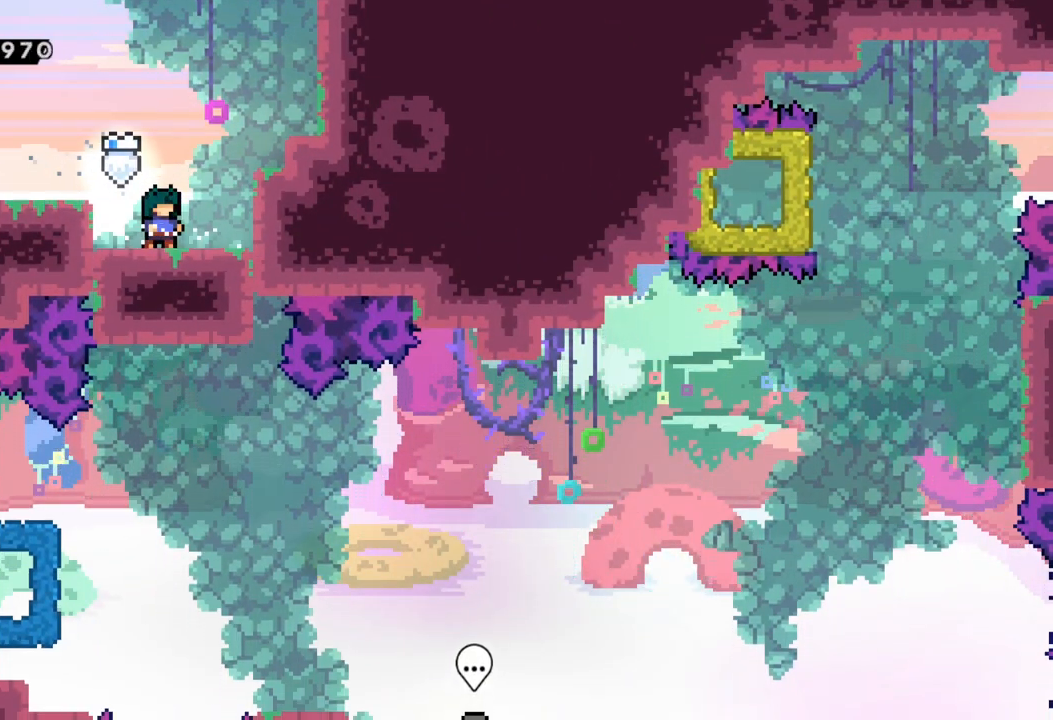
{"buttons": [], "left_stick": "center", "events": []}
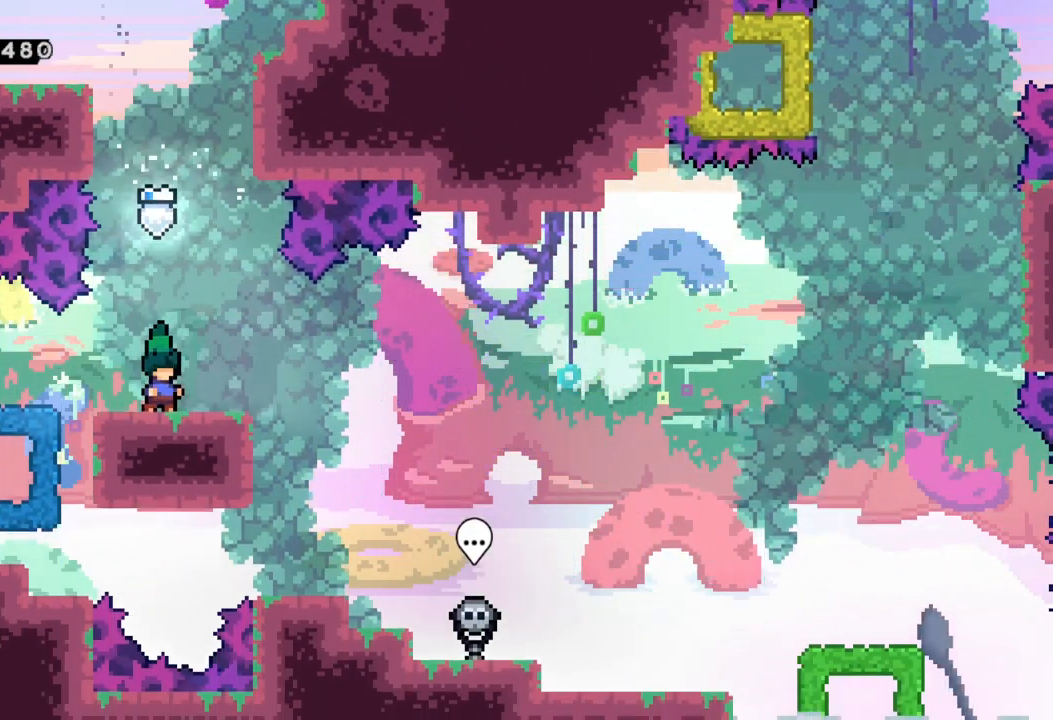
{"buttons": [], "left_stick": "right", "events": [[117, "left_stick", "left"], [150, "X", "down"], [333, "left_stick", "right"], [350, "X", "up"]]}
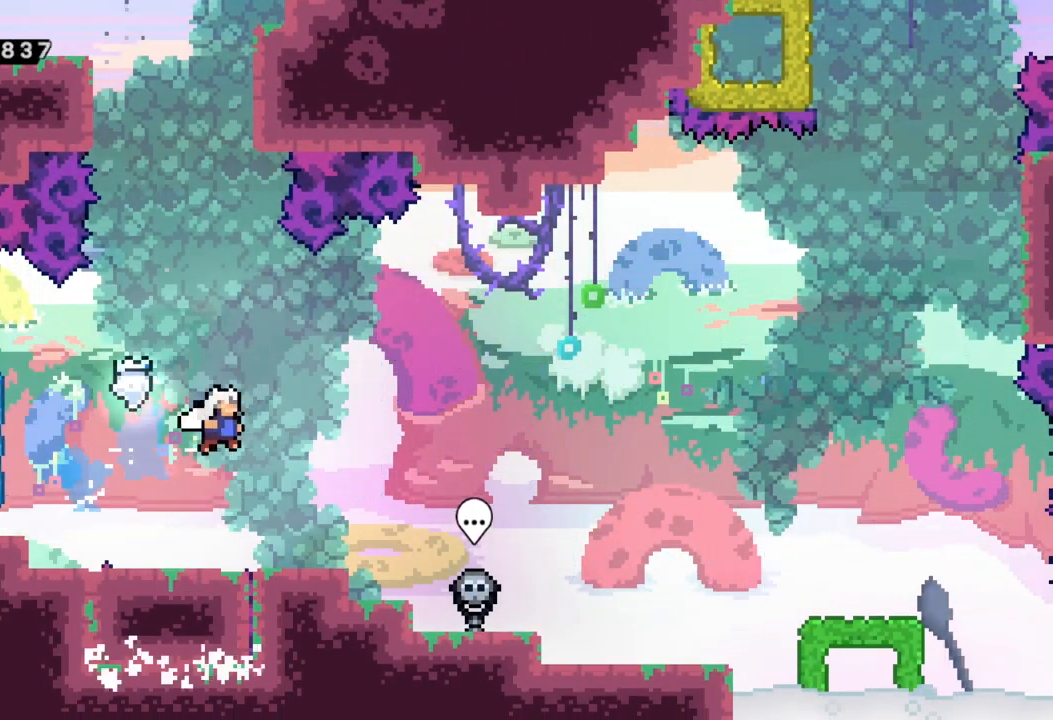
{"buttons": [], "left_stick": "right", "events": []}
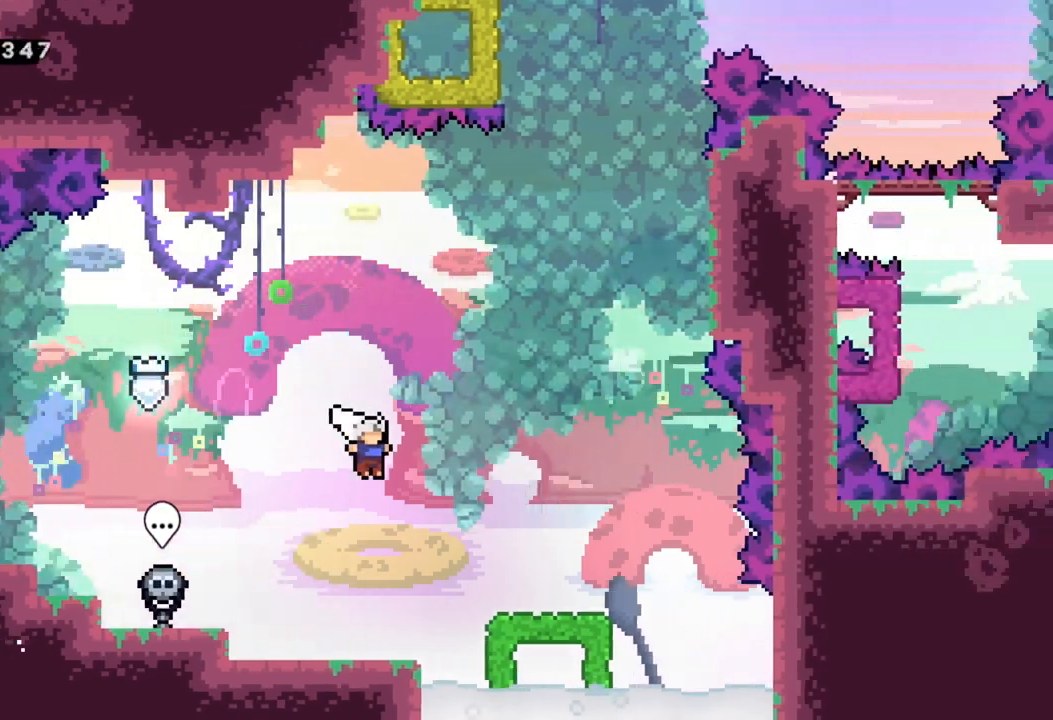
{"buttons": [], "left_stick": "center", "events": [[400, "left_stick", "center"]]}
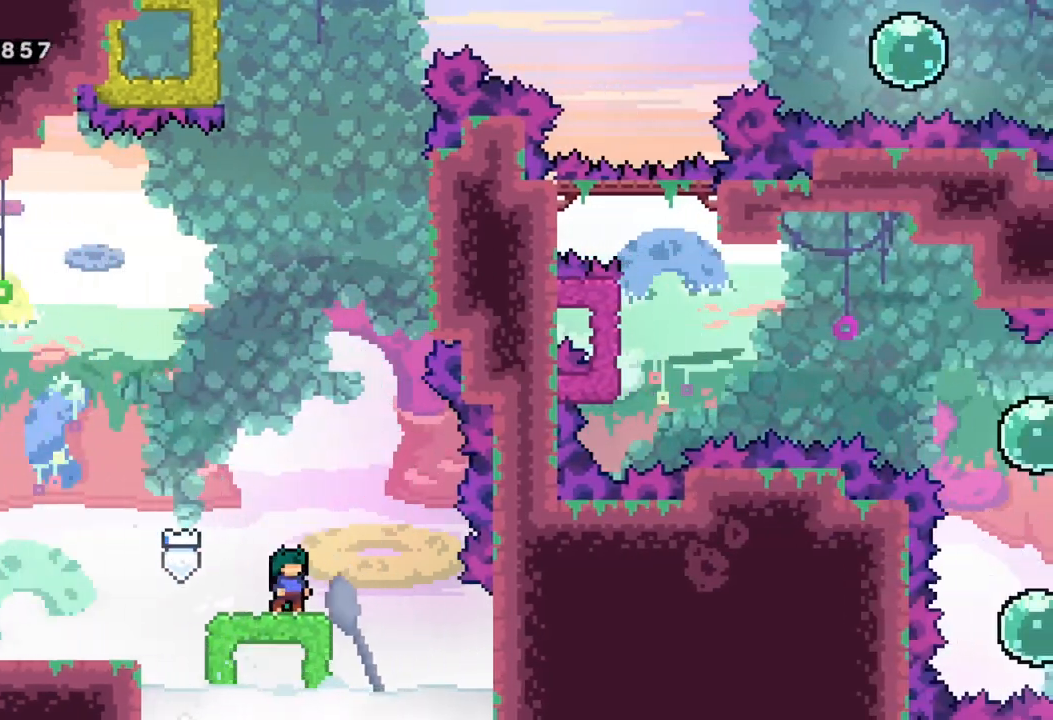
{"buttons": ["A"], "left_stick": "center", "events": [[83, "A", "down"]]}